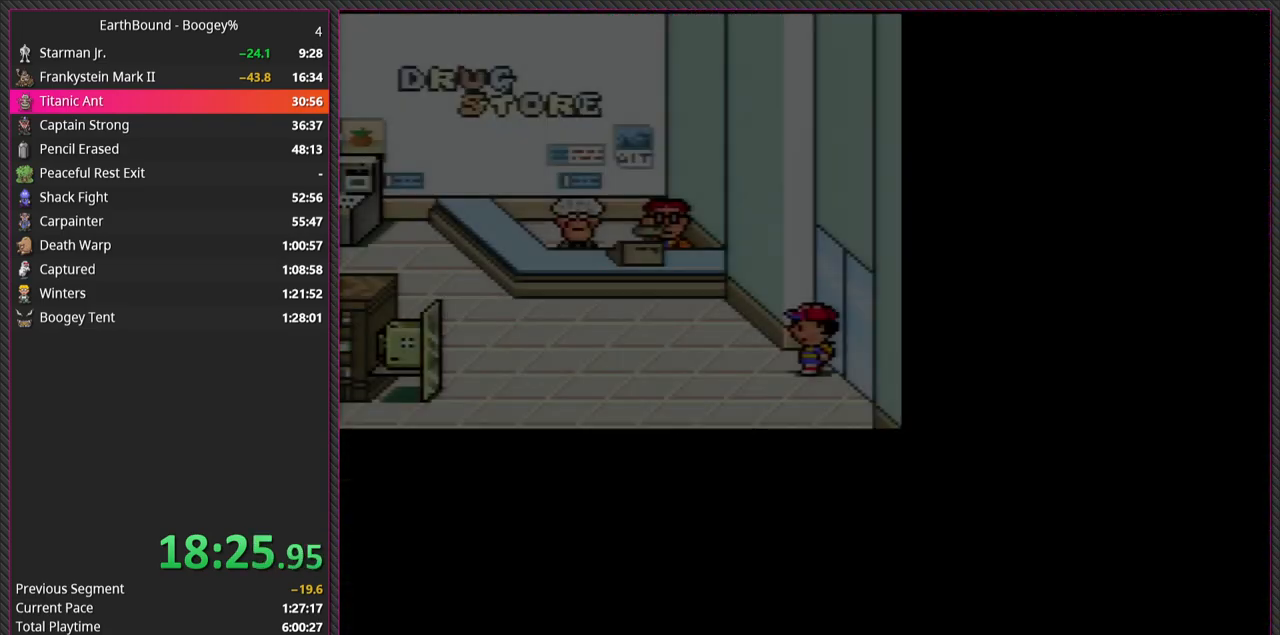
Gameplay with a controller (Nintendo layout); each line is a JSON object with the inputs held at the frame after it. "events" lists button and stick changes between this image and that frame as [ms after this image, input, new state], when the widget could be followed in between. Not read: L3 R3.
{"buttons": ["DPAD_LEFT"], "events": [[233, "DPAD_LEFT", "down"]]}
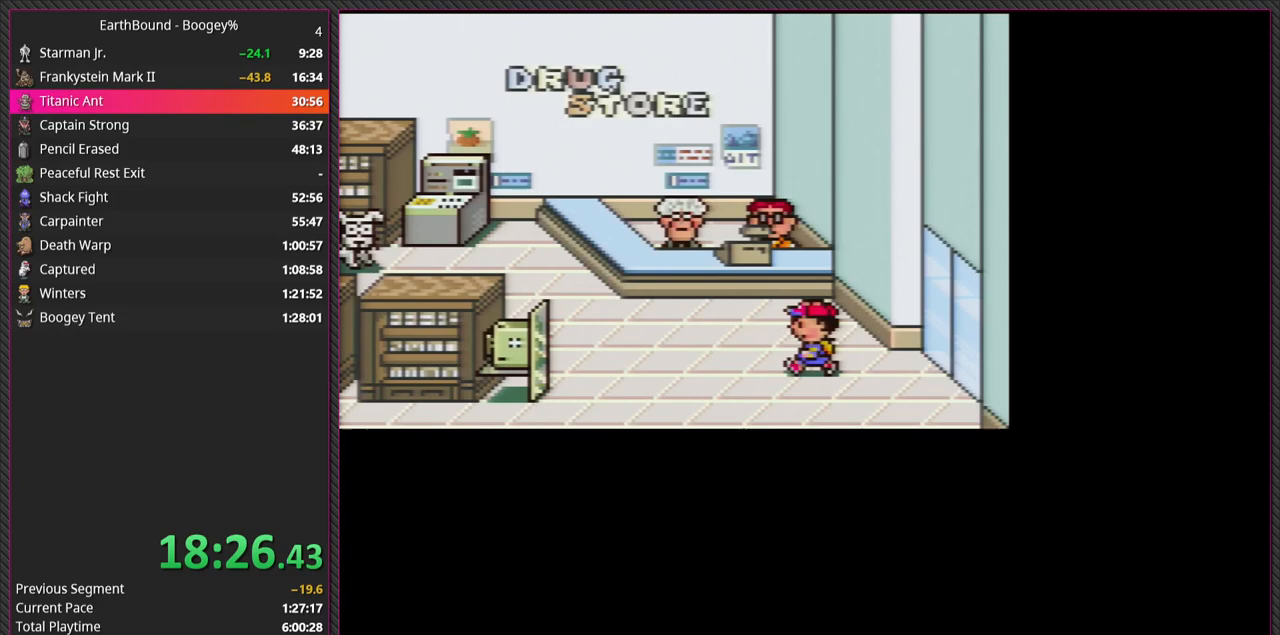
{"buttons": ["DPAD_UP", "DPAD_LEFT"], "events": [[383, "DPAD_UP", "down"]]}
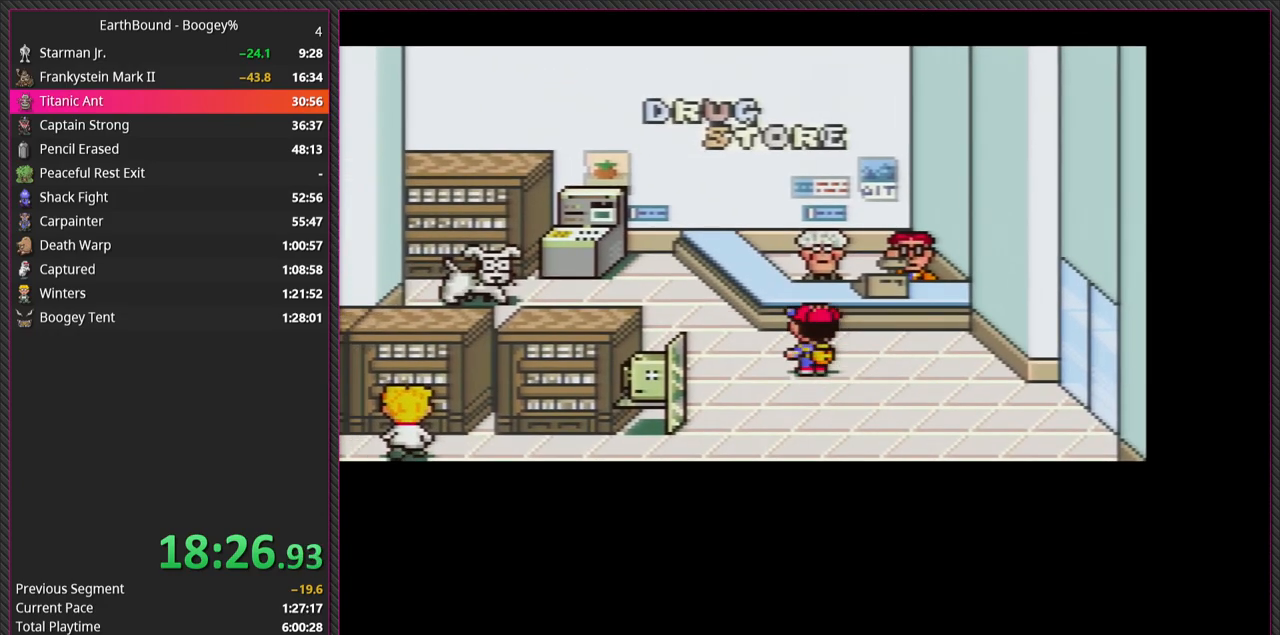
{"buttons": ["DPAD_UP", "DPAD_LEFT"], "events": [[167, "DPAD_UP", "up"], [433, "DPAD_UP", "down"]]}
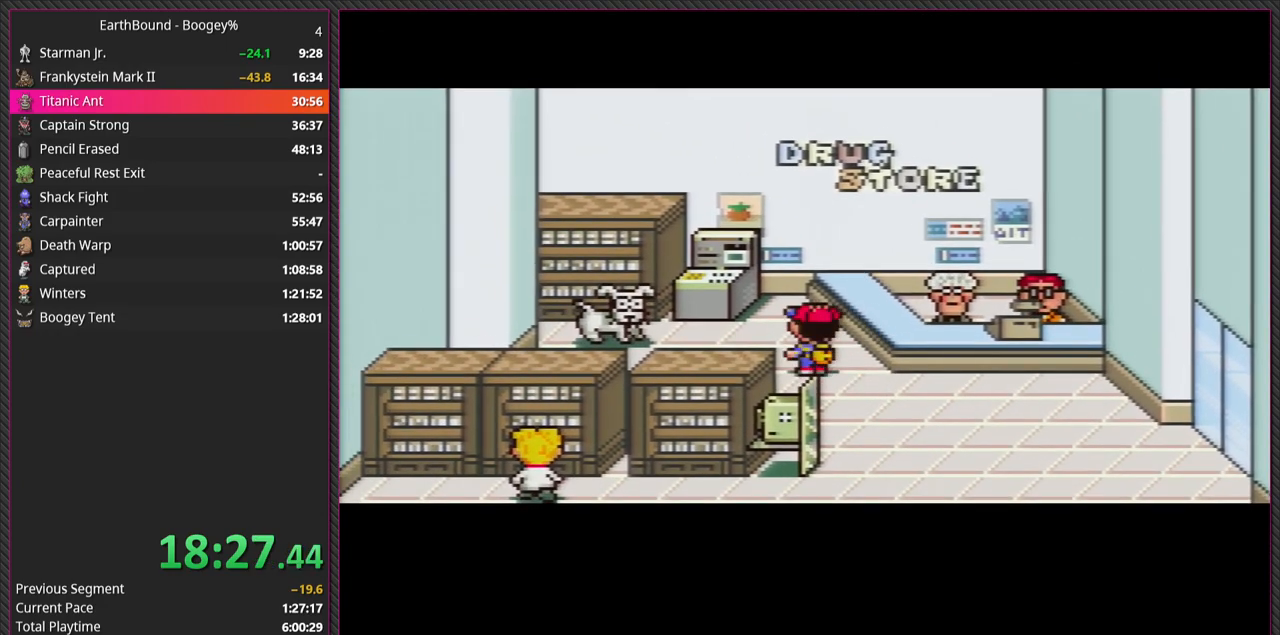
{"buttons": ["DPAD_UP"], "events": [[133, "DPAD_UP", "up"], [333, "DPAD_UP", "down"], [383, "DPAD_LEFT", "up"]]}
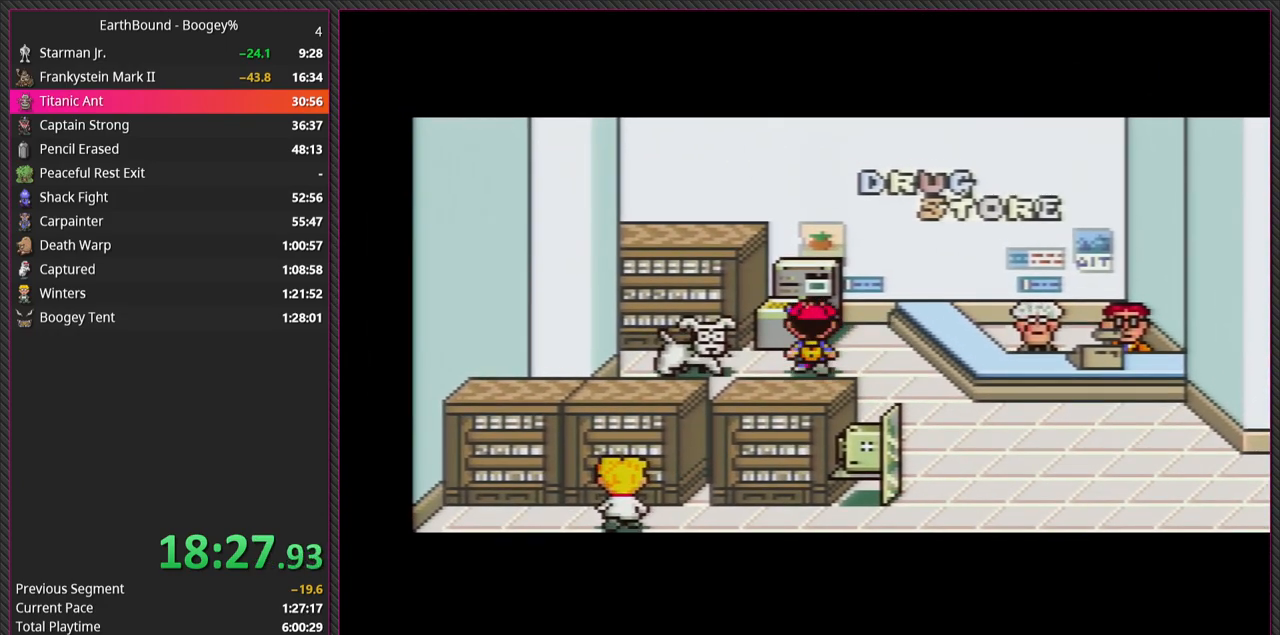
{"buttons": [], "events": [[83, "A", "down"], [150, "DPAD_UP", "up"], [233, "A", "up"], [317, "A", "down"], [450, "A", "up"]]}
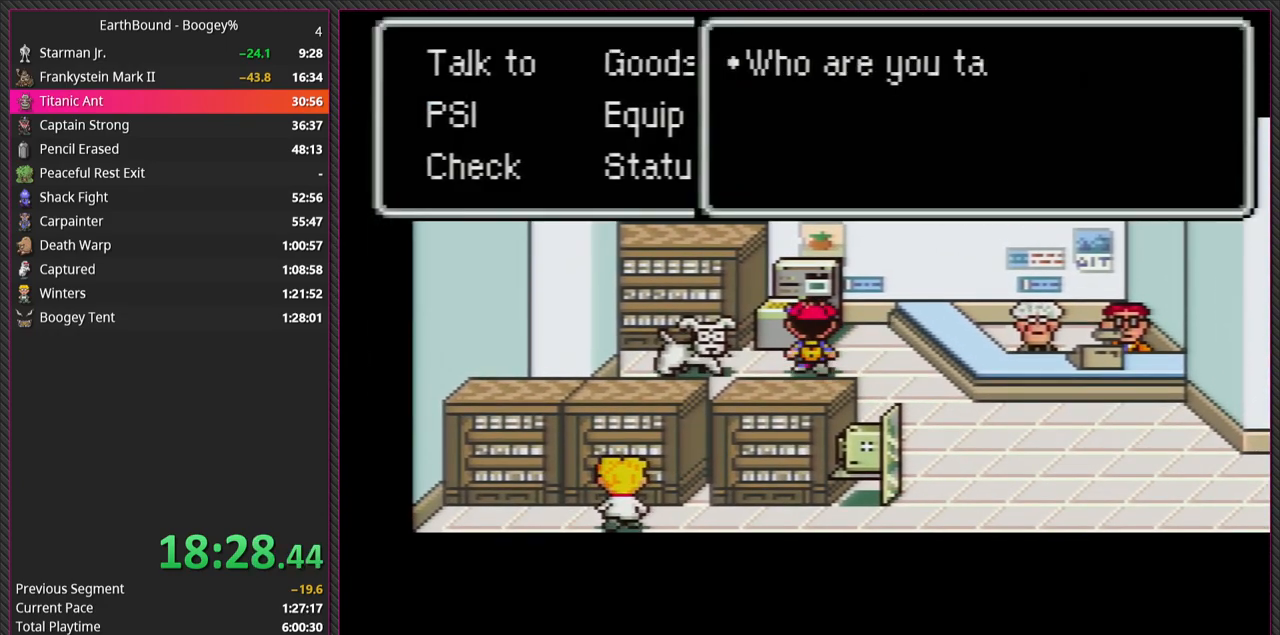
{"buttons": [], "events": [[250, "A", "down"], [400, "A", "up"]]}
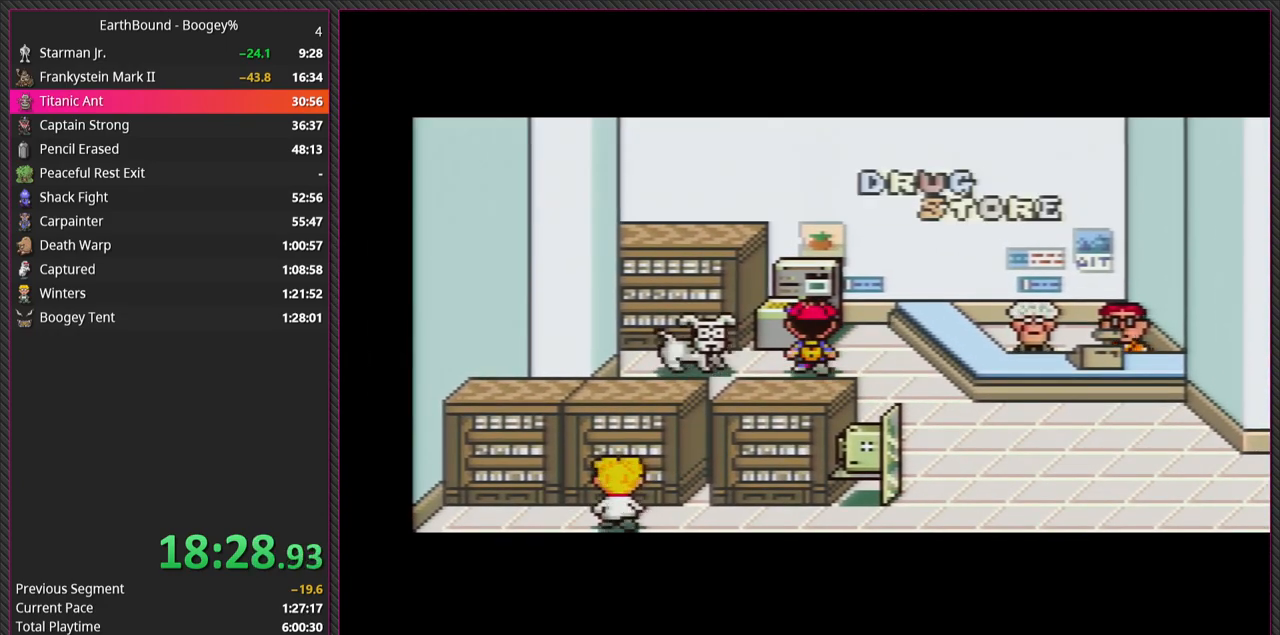
{"buttons": [], "events": [[50, "A", "down"], [167, "A", "up"], [217, "DPAD_UP", "down"], [350, "DPAD_UP", "up"], [367, "A", "down"], [467, "A", "up"]]}
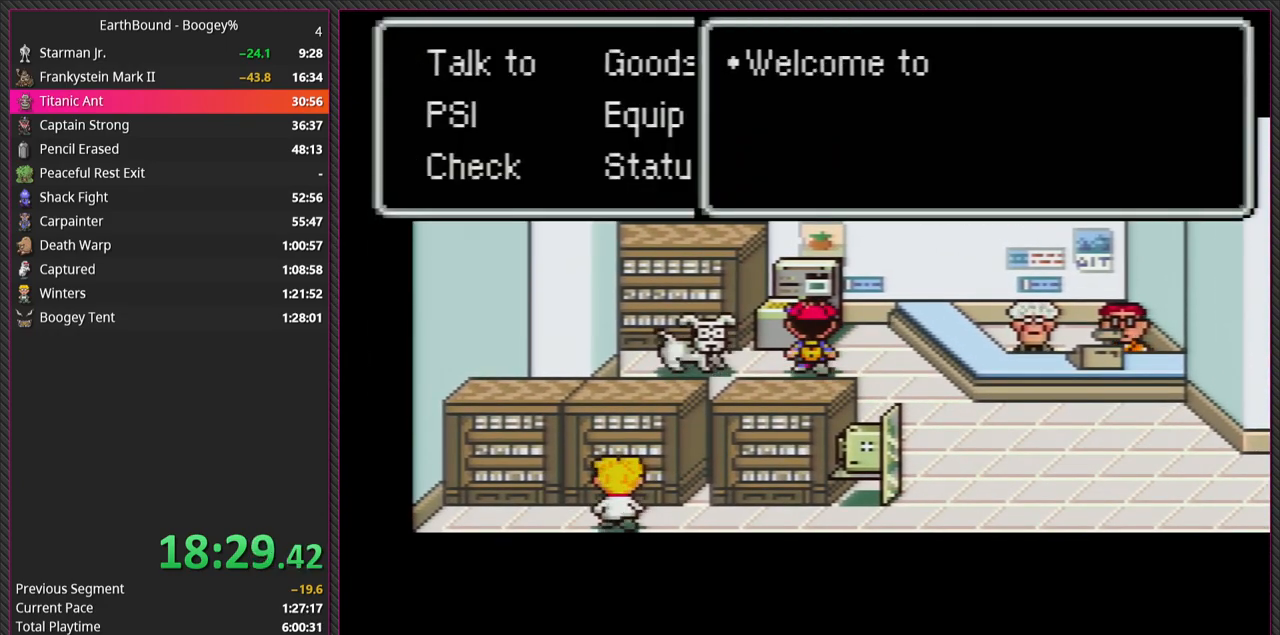
{"buttons": ["A"], "events": [[117, "A", "down"], [283, "A", "up"], [500, "A", "down"]]}
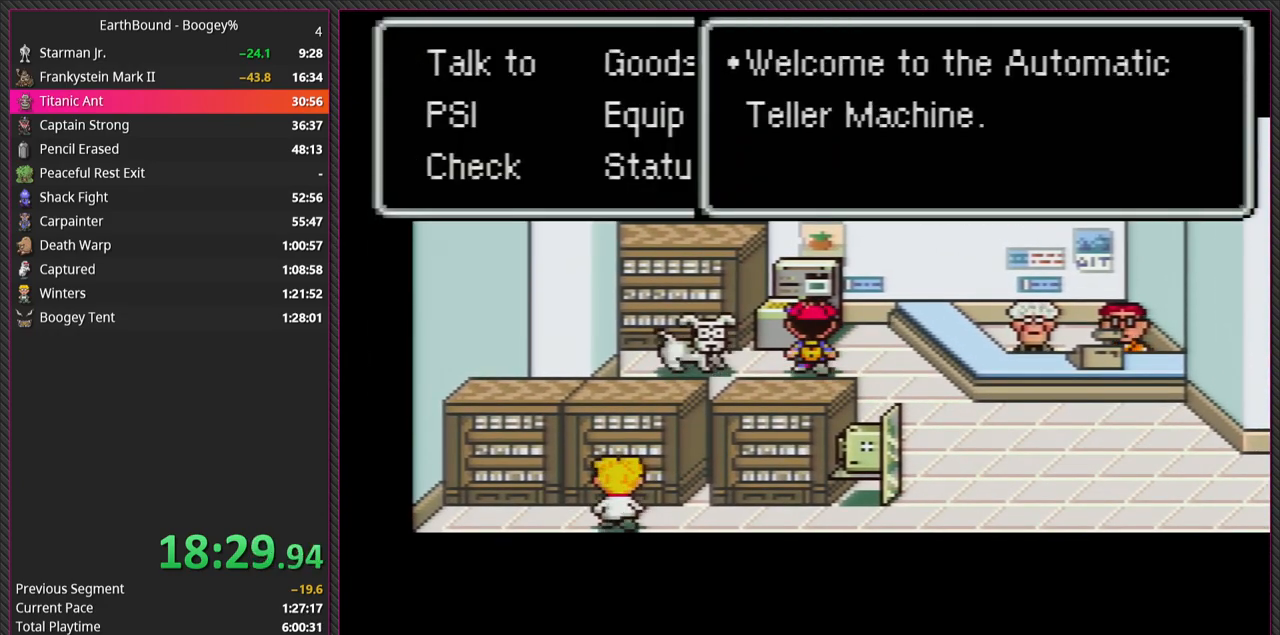
{"buttons": ["A"], "events": [[167, "A", "up"], [283, "L1", "down"], [400, "A", "down"], [433, "L1", "up"]]}
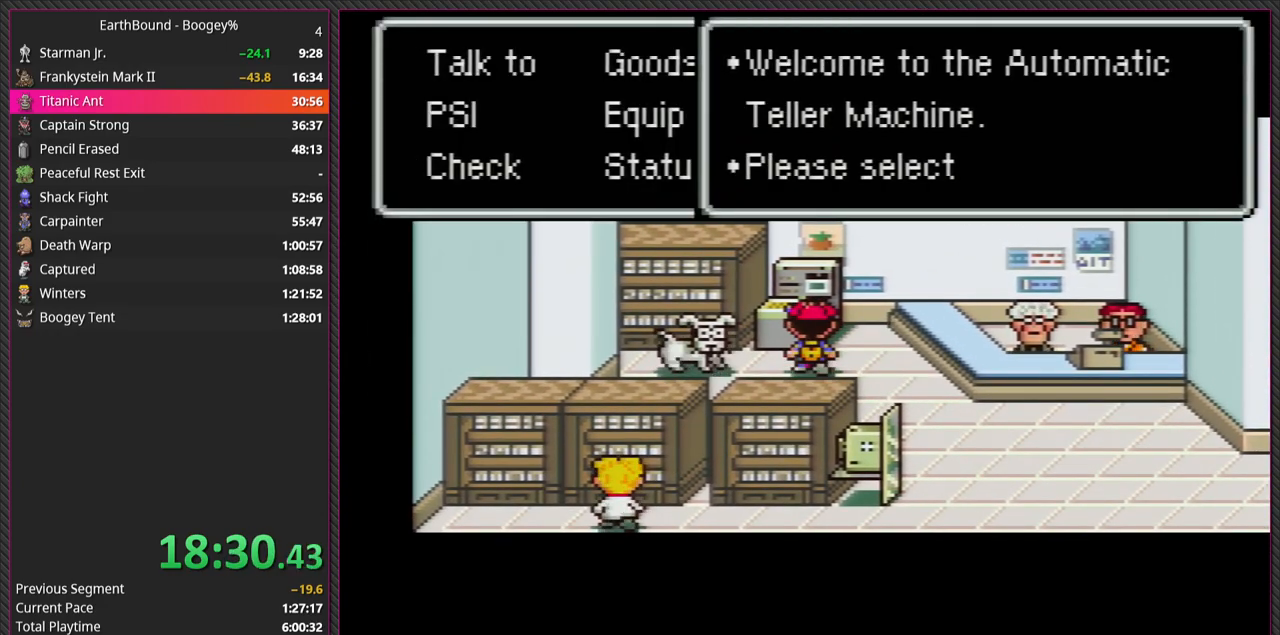
{"buttons": [], "events": [[17, "A", "up"], [50, "L1", "down"], [167, "A", "down"], [167, "L1", "up"], [317, "A", "up"], [317, "L1", "down"], [433, "L1", "up"]]}
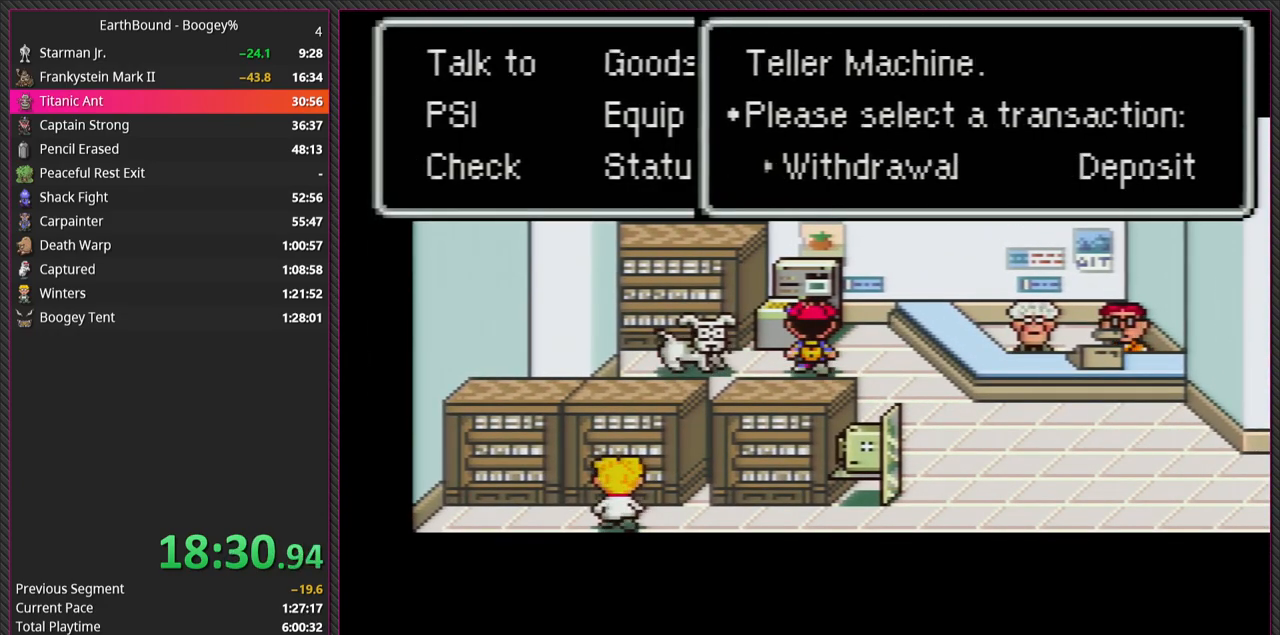
{"buttons": [], "events": [[233, "A", "down"], [367, "A", "up"]]}
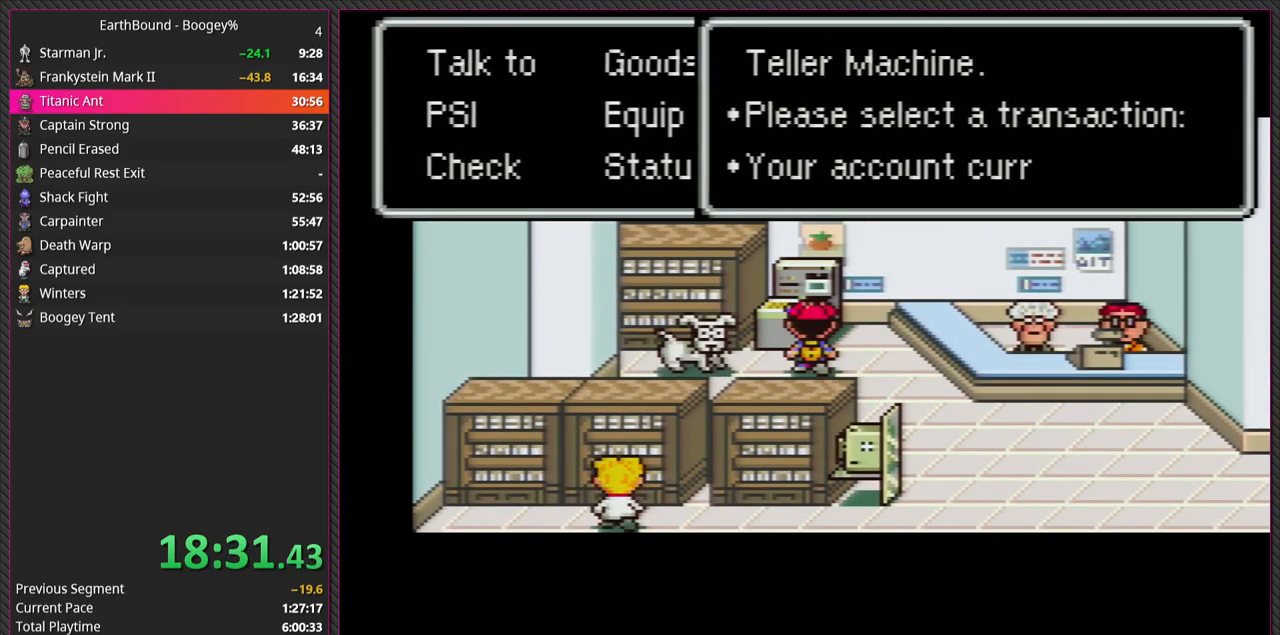
{"buttons": [], "events": [[167, "A", "down"], [333, "A", "up"]]}
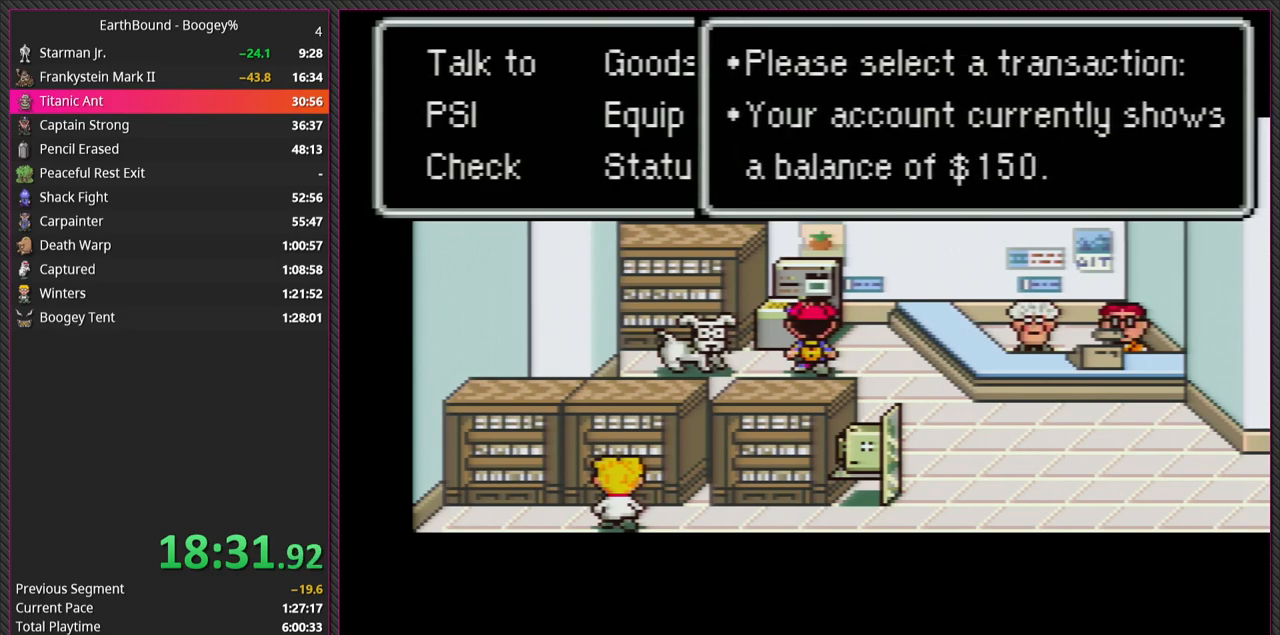
{"buttons": [], "events": [[133, "A", "down"], [333, "A", "up"]]}
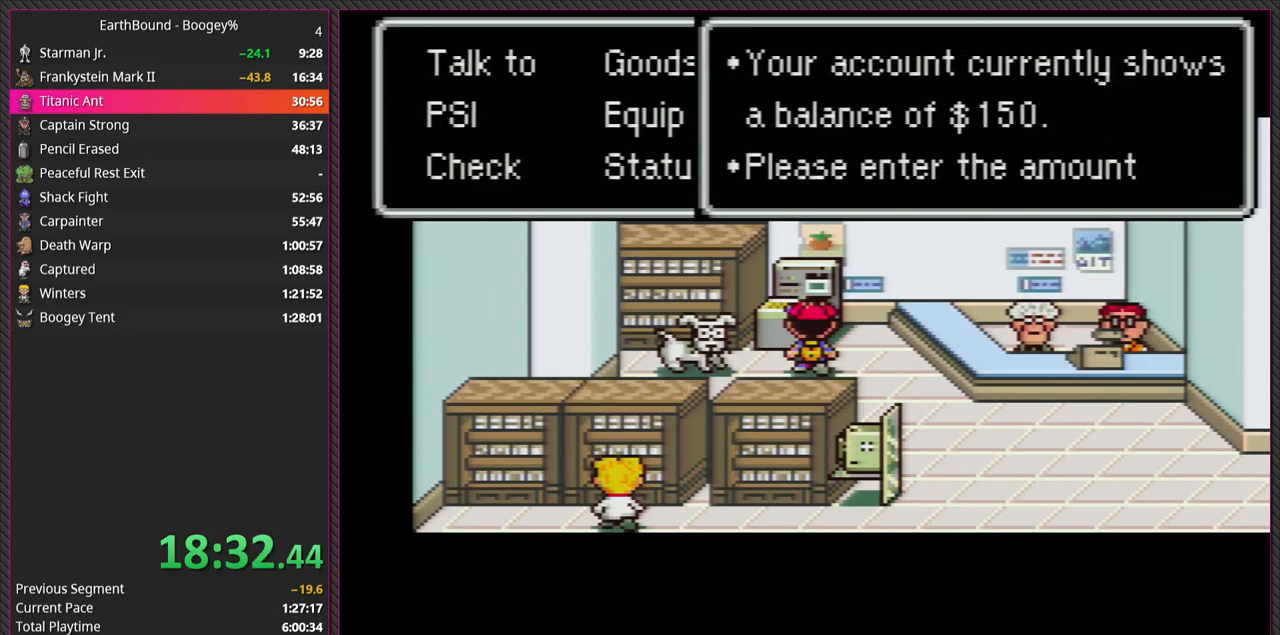
{"buttons": [], "events": [[267, "A", "down"], [450, "A", "up"]]}
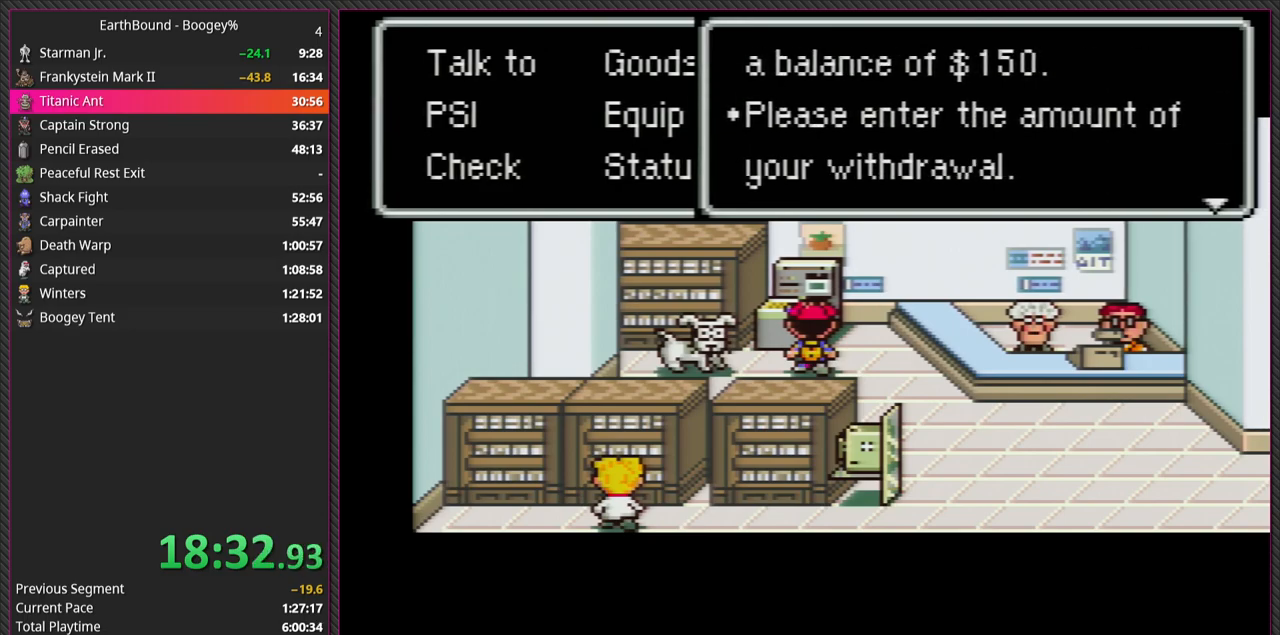
{"buttons": [], "events": [[200, "A", "down"], [317, "A", "up"]]}
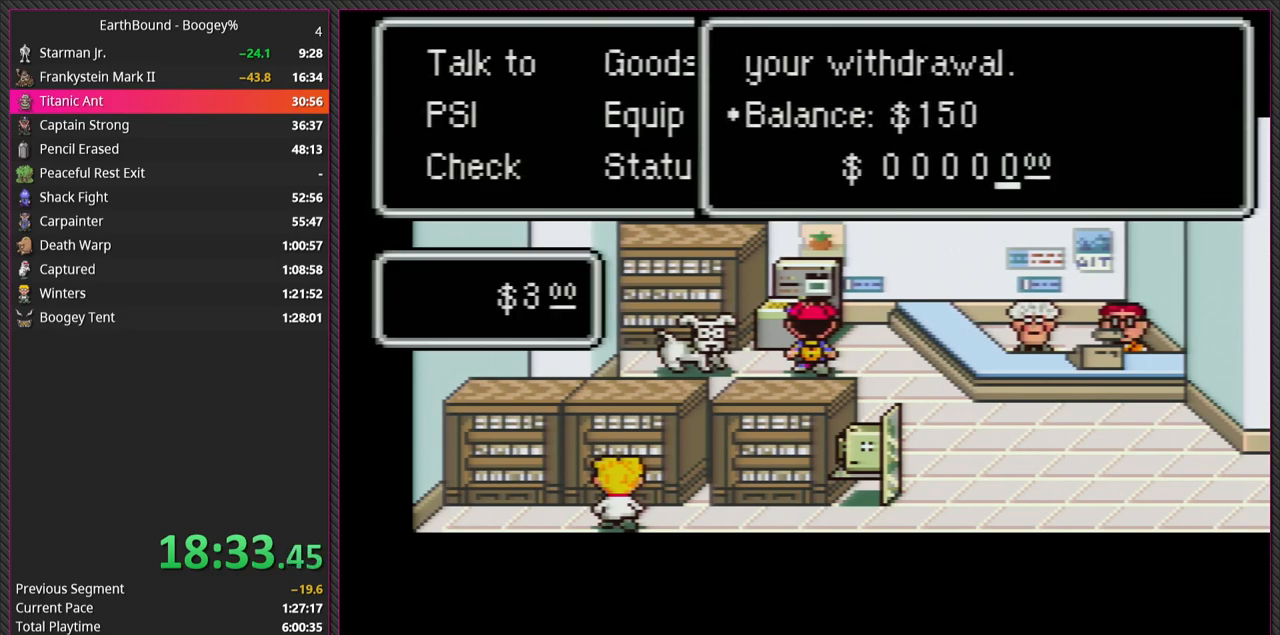
{"buttons": ["DPAD_UP"], "events": [[267, "DPAD_LEFT", "down"], [383, "DPAD_LEFT", "up"], [500, "DPAD_UP", "down"]]}
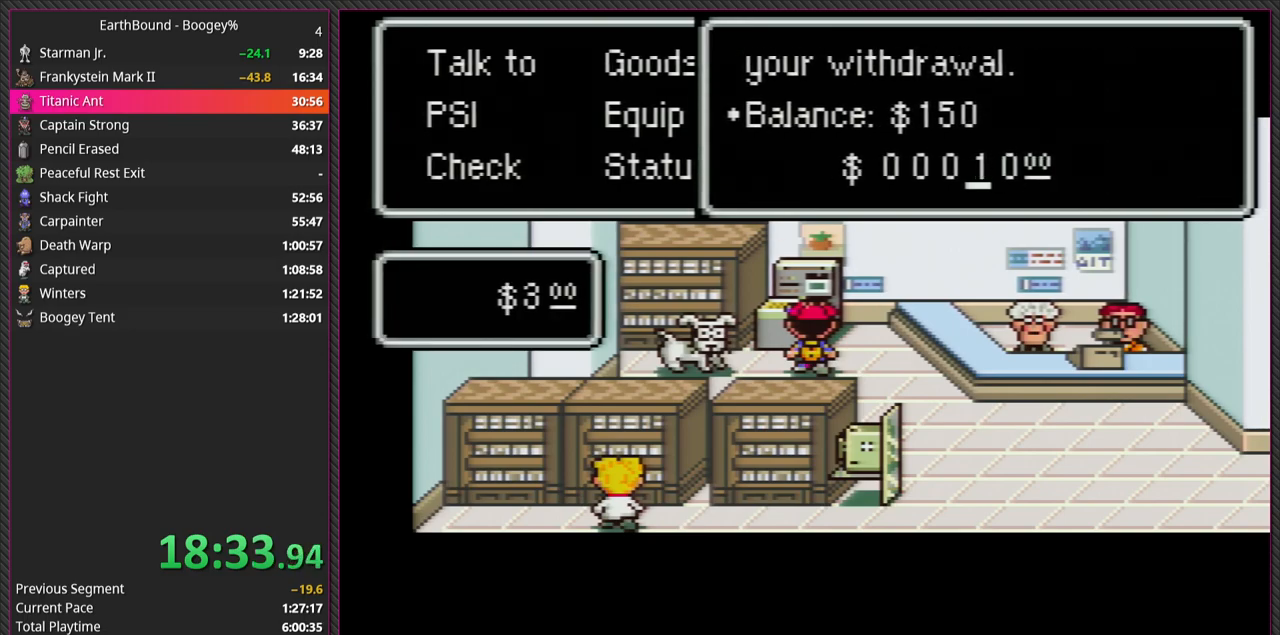
{"buttons": ["DPAD_UP"], "events": [[83, "DPAD_UP", "up"], [183, "DPAD_UP", "down"], [267, "DPAD_UP", "up"], [333, "DPAD_UP", "down"], [417, "DPAD_UP", "up"], [483, "DPAD_UP", "down"]]}
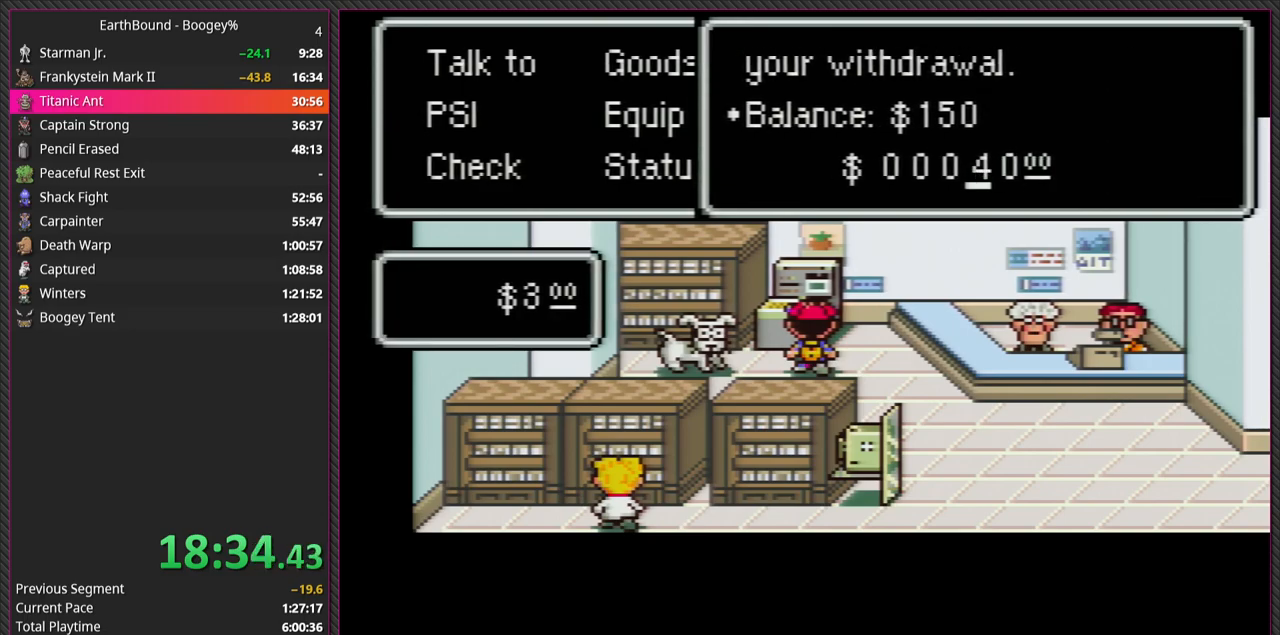
{"buttons": ["DPAD_UP"], "events": [[83, "DPAD_UP", "up"], [250, "DPAD_LEFT", "down"], [317, "DPAD_LEFT", "up"], [433, "DPAD_UP", "down"]]}
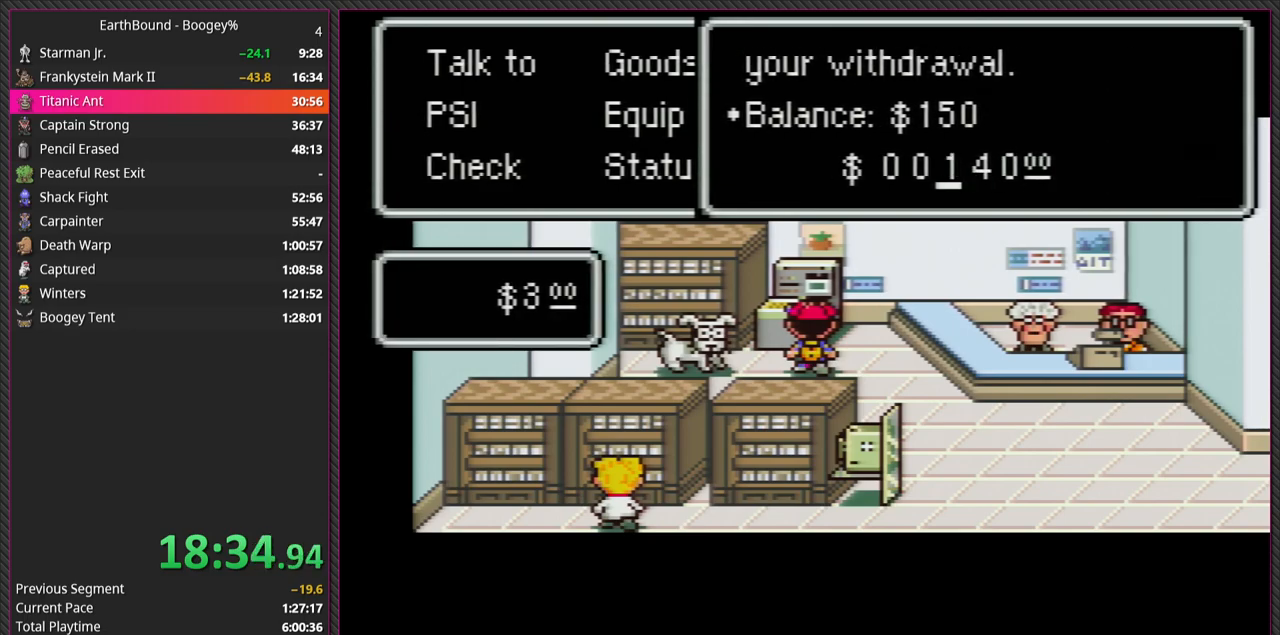
{"buttons": [], "events": [[17, "DPAD_UP", "up"], [100, "A", "down"], [217, "A", "up"], [317, "A", "down"], [433, "A", "up"]]}
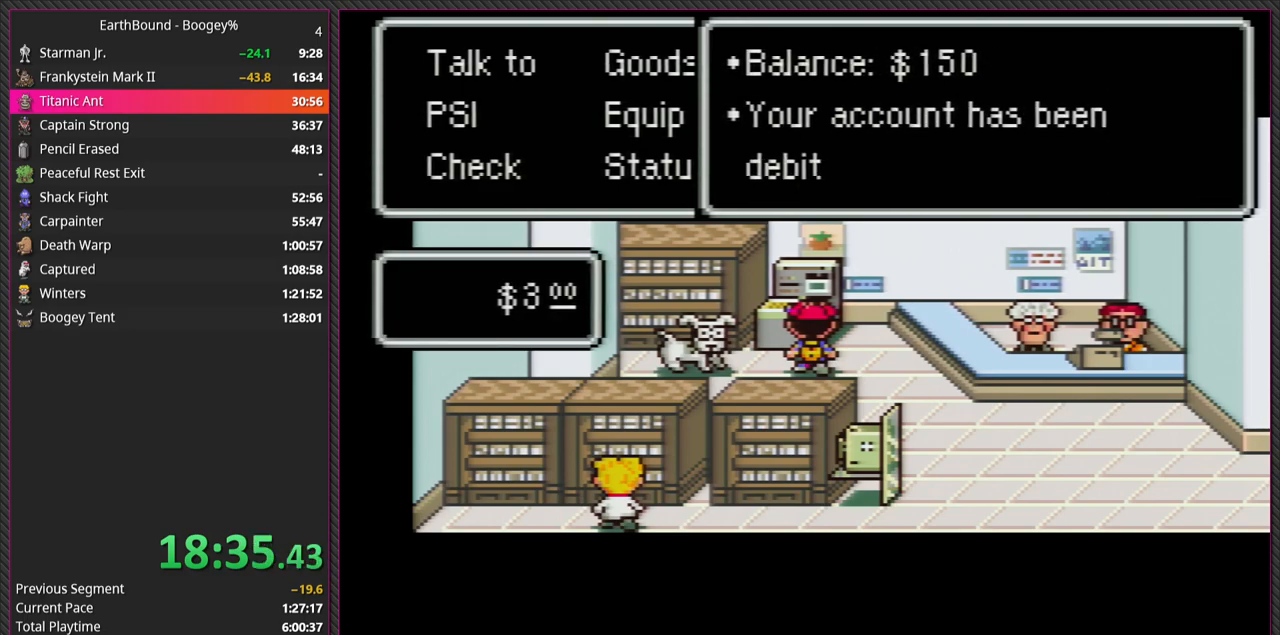
{"buttons": [], "events": [[33, "L1", "down"], [200, "A", "down"], [200, "L1", "up"], [383, "A", "up"]]}
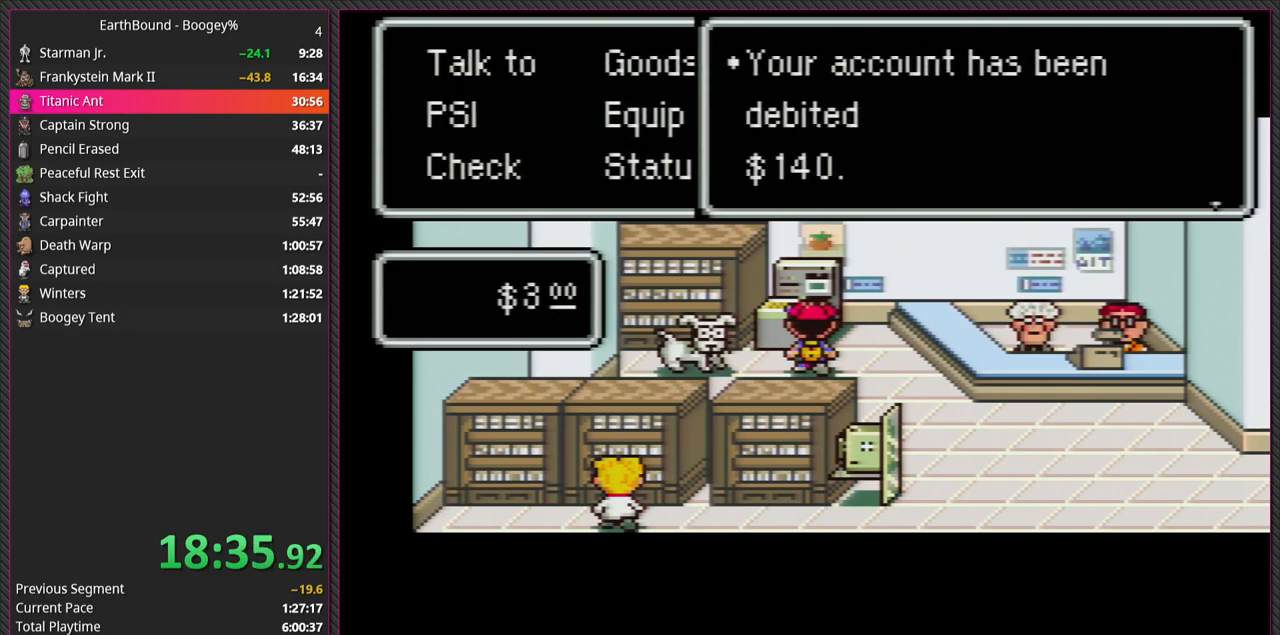
{"buttons": ["A"], "events": [[33, "A", "down"], [183, "A", "up"], [433, "A", "down"]]}
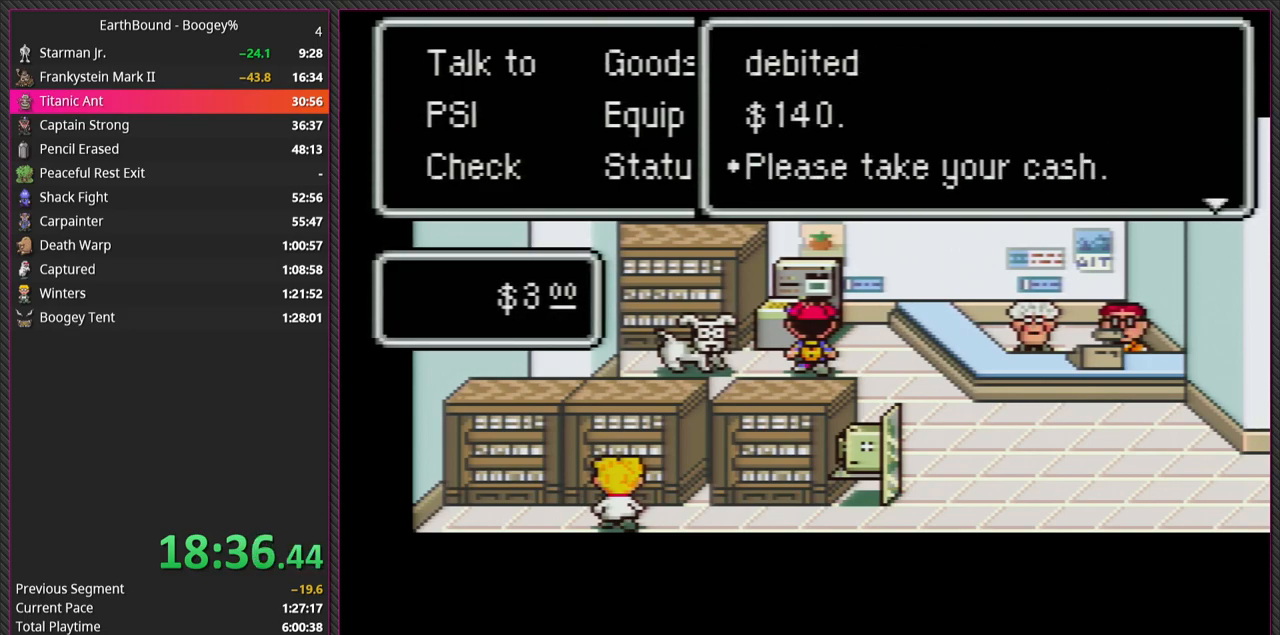
{"buttons": [], "events": [[167, "A", "up"], [233, "A", "down"], [417, "A", "up"]]}
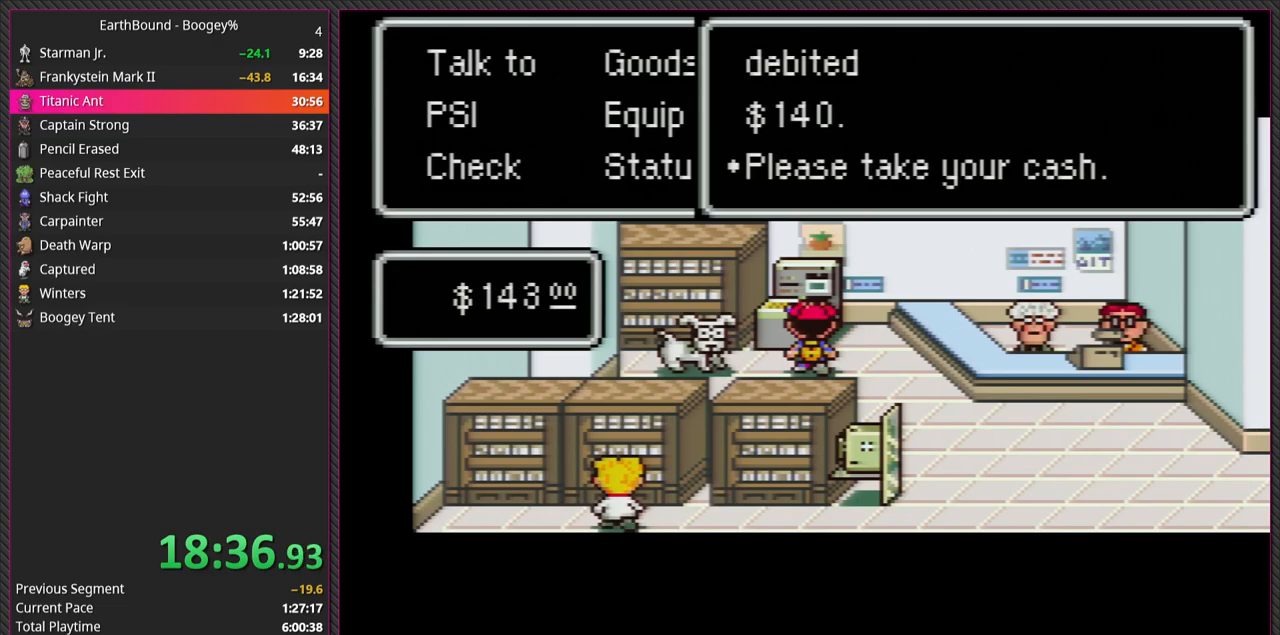
{"buttons": ["DPAD_RIGHT"], "events": [[67, "DPAD_DOWN", "down"], [117, "DPAD_RIGHT", "down"], [483, "DPAD_DOWN", "up"]]}
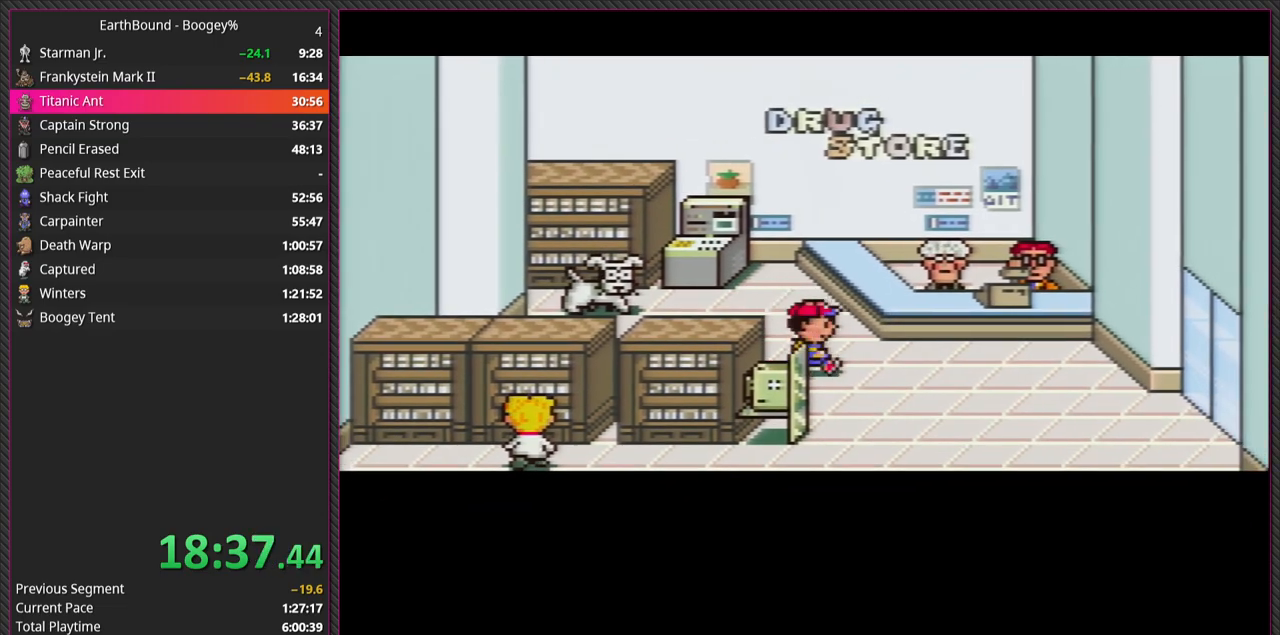
{"buttons": ["DPAD_DOWN", "DPAD_RIGHT"], "events": [[467, "DPAD_DOWN", "down"]]}
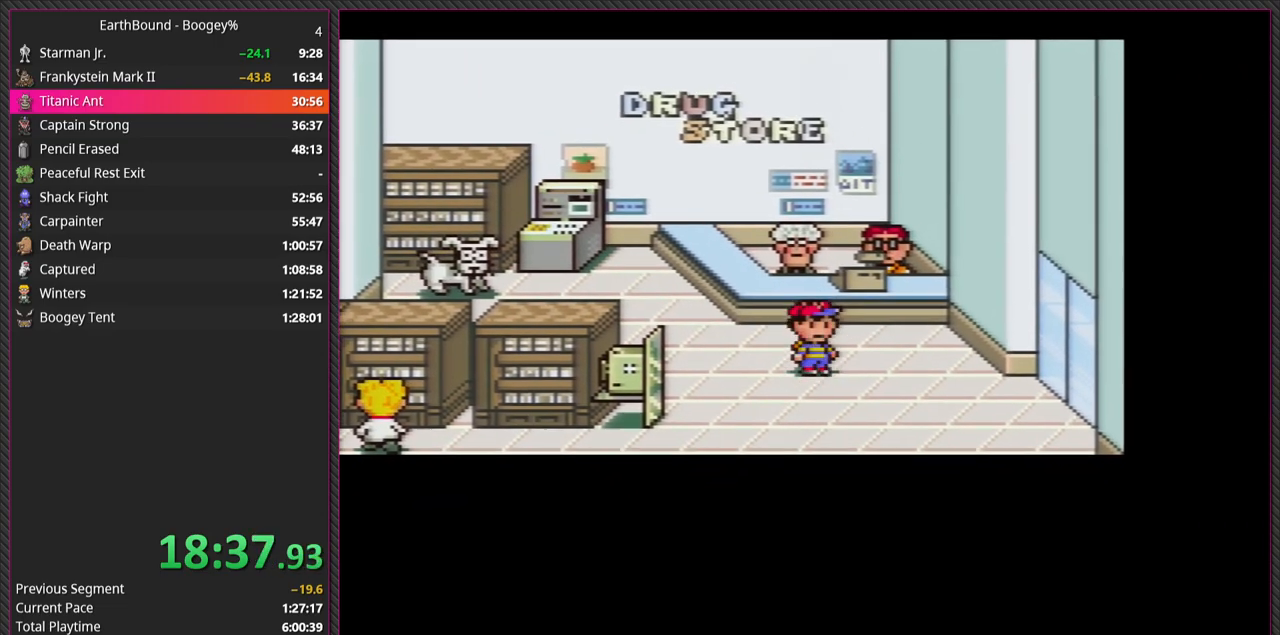
{"buttons": ["DPAD_RIGHT"], "events": [[217, "DPAD_DOWN", "up"]]}
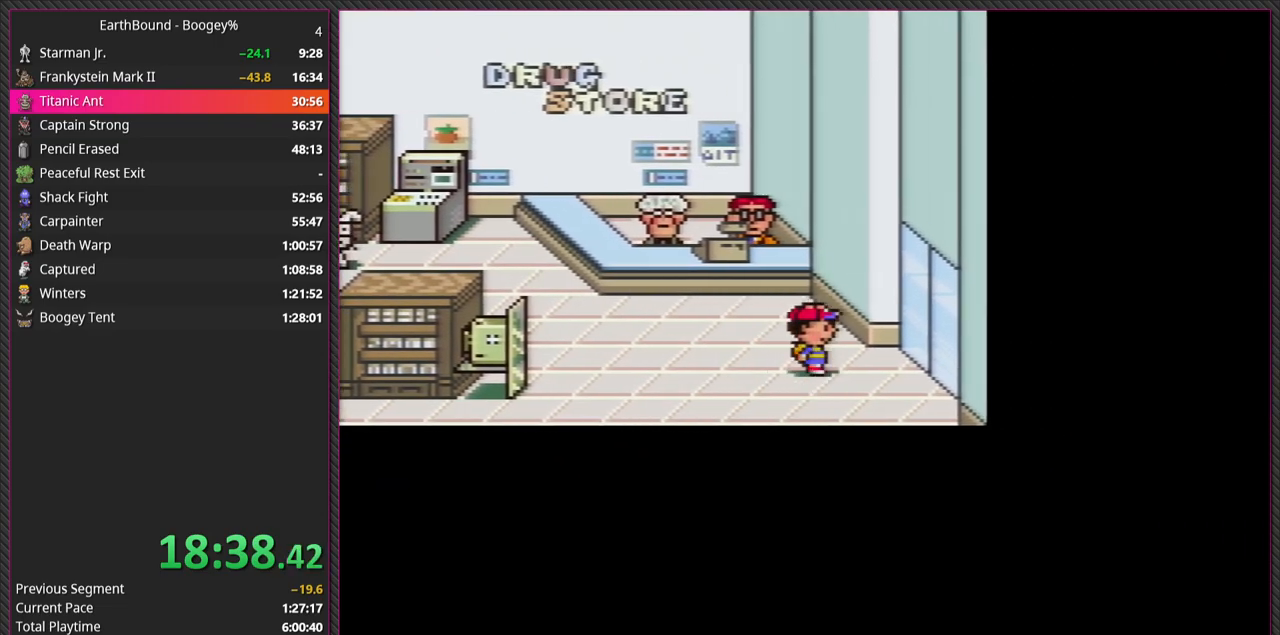
{"buttons": ["DPAD_RIGHT"], "events": []}
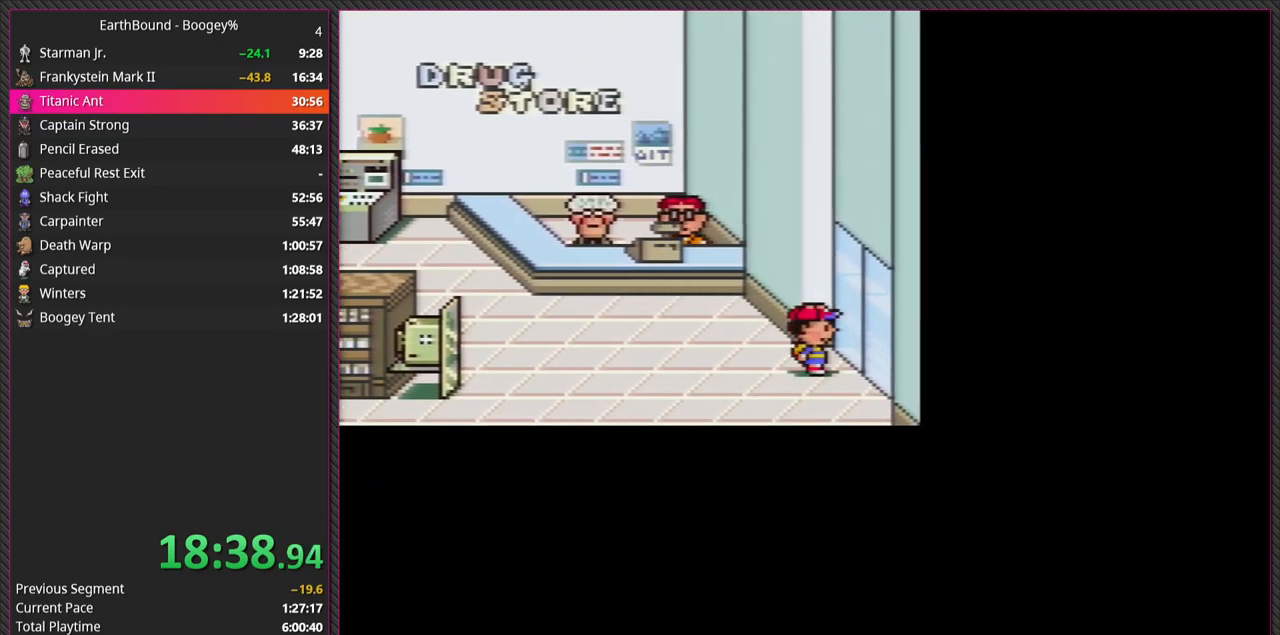
{"buttons": [], "events": [[400, "DPAD_RIGHT", "up"]]}
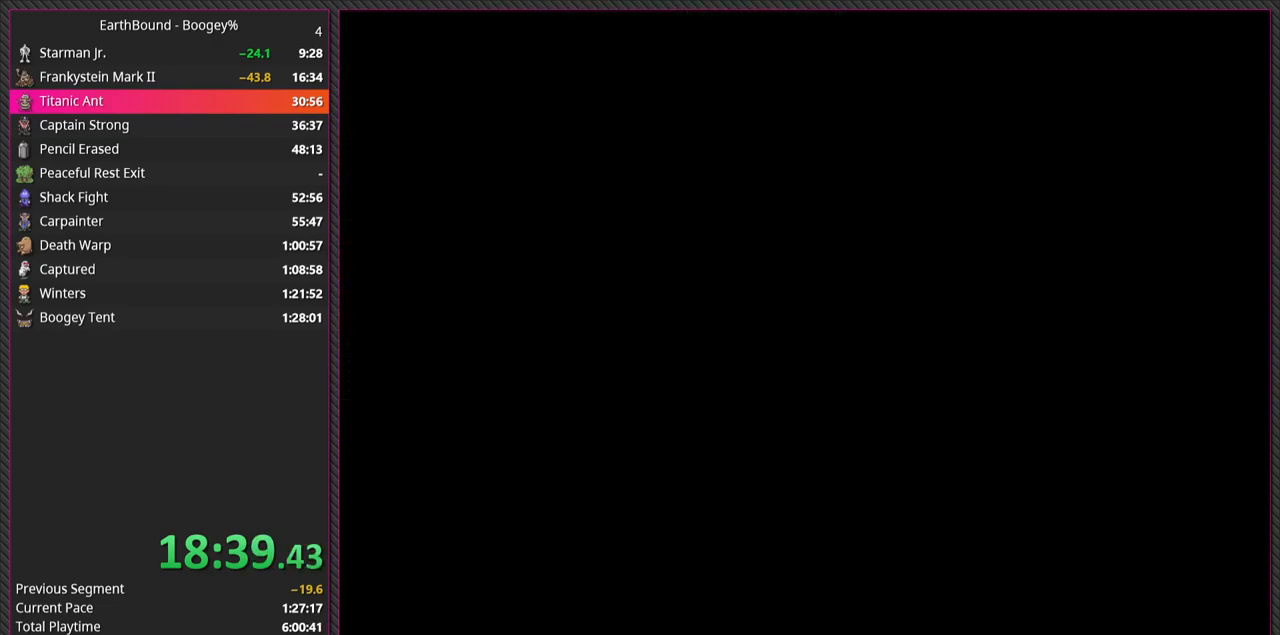
{"buttons": [], "events": []}
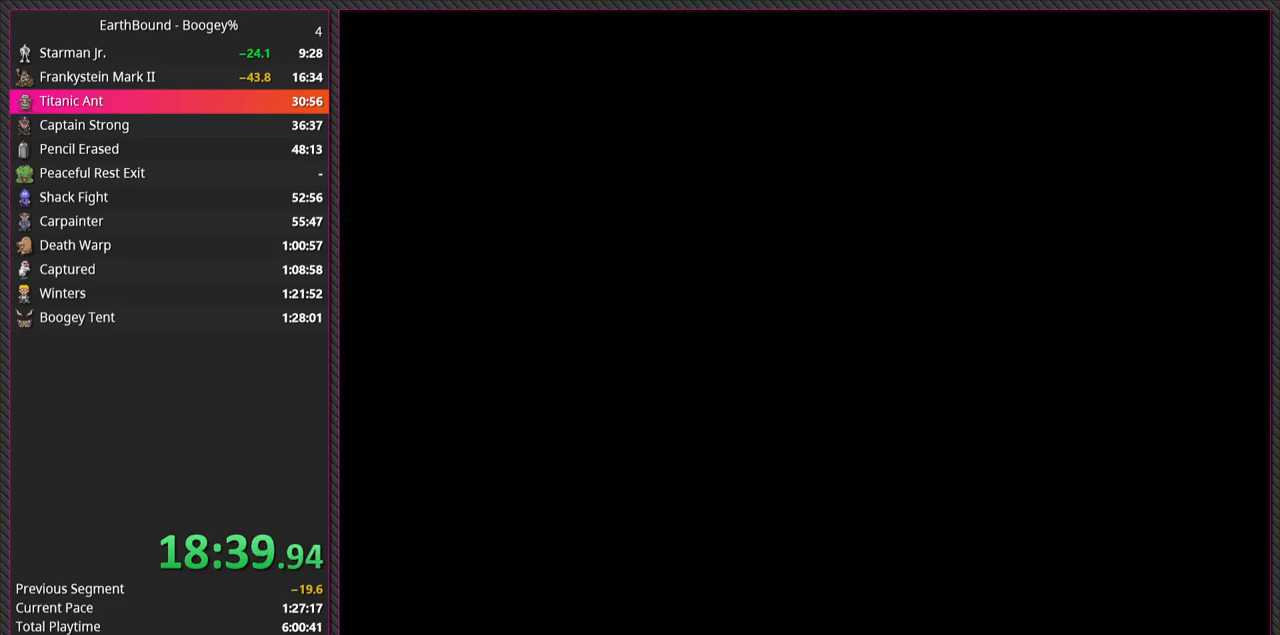
{"buttons": [], "events": []}